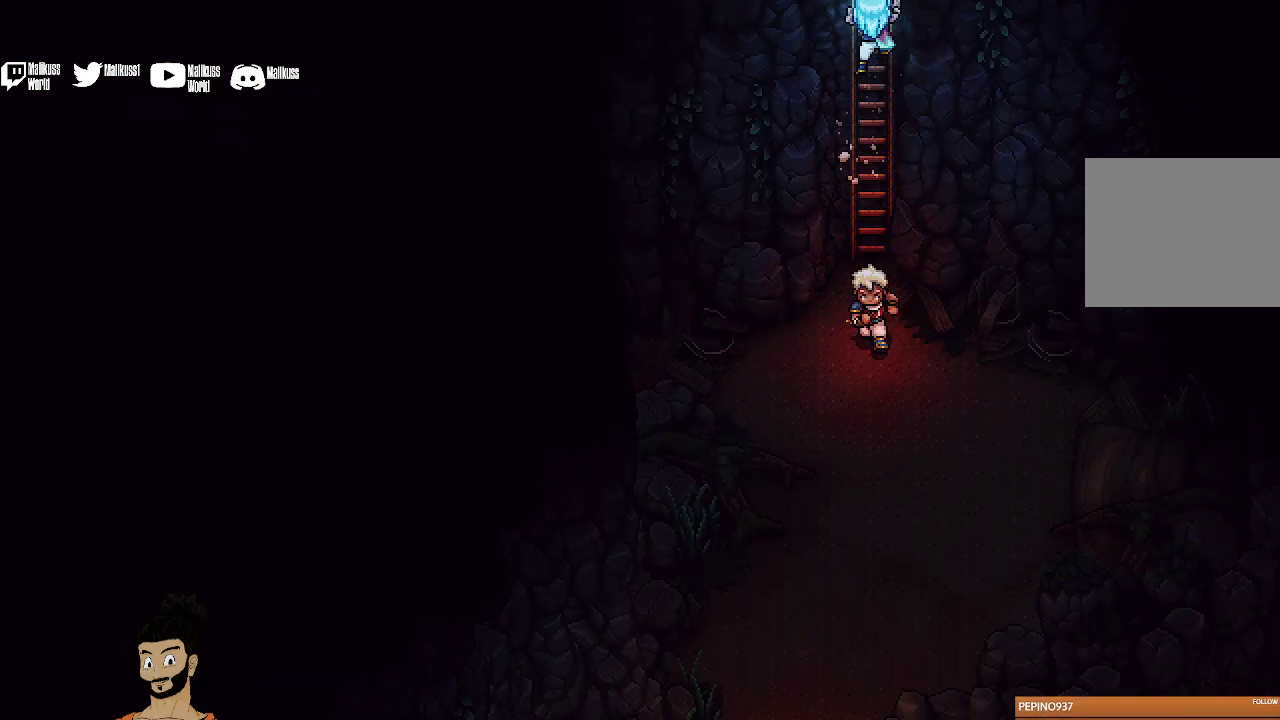
Gameplay with a controller (Xbox layout); each line is a JSON object with the inputs held at the frame after it (dt_ms = milliseconds from this image to that frame). "events" lists button and stick changes between this image and that frame as [ms after this image, input, new state], when the widget could be followed in between. Not read: L1 L3 R1 R3 right_stick.
{"dt_ms": 500, "buttons": [], "left_stick": "down", "events": []}
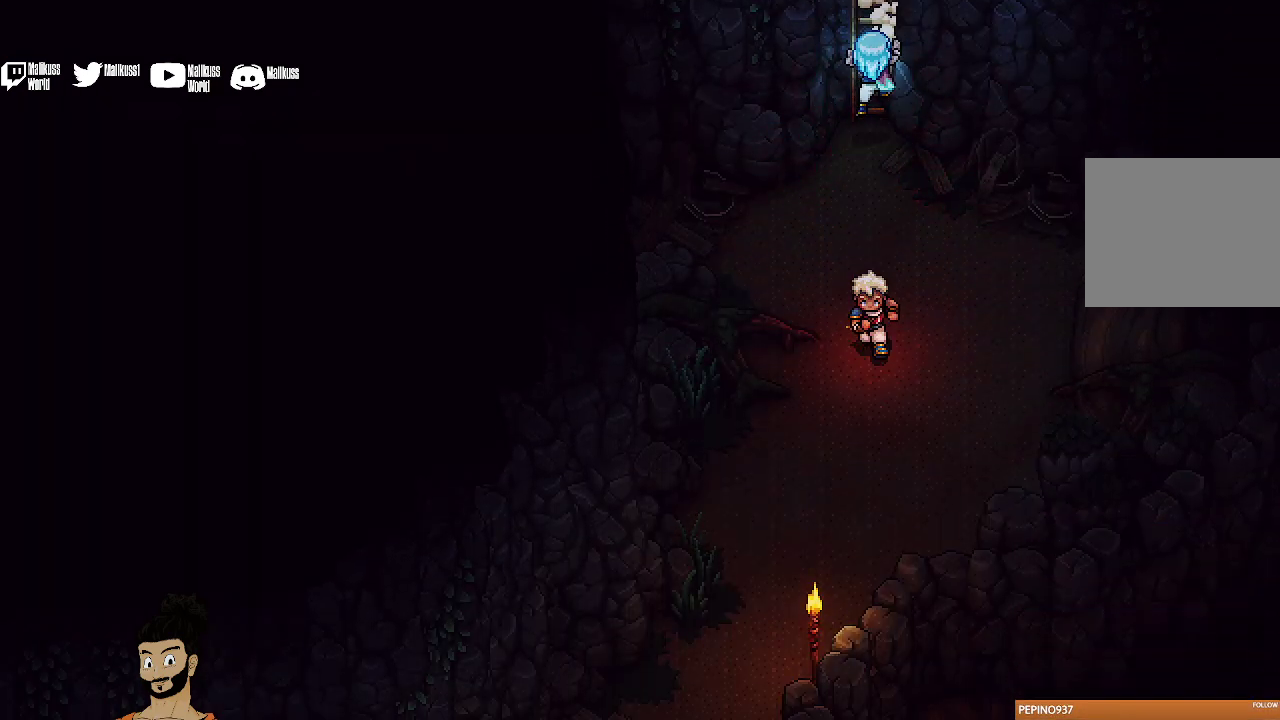
{"dt_ms": 500, "buttons": [], "left_stick": "down-left", "events": [[400, "left_stick", "down-left"]]}
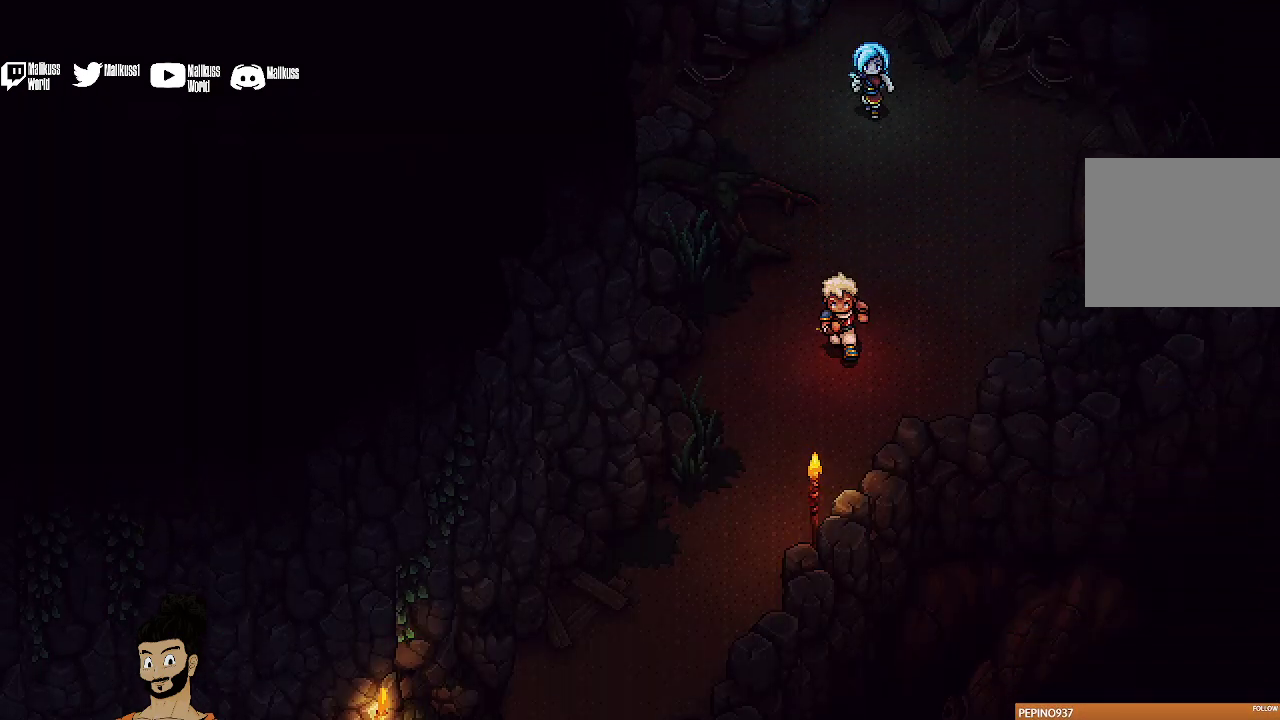
{"dt_ms": 500, "buttons": [], "left_stick": "down-left", "events": []}
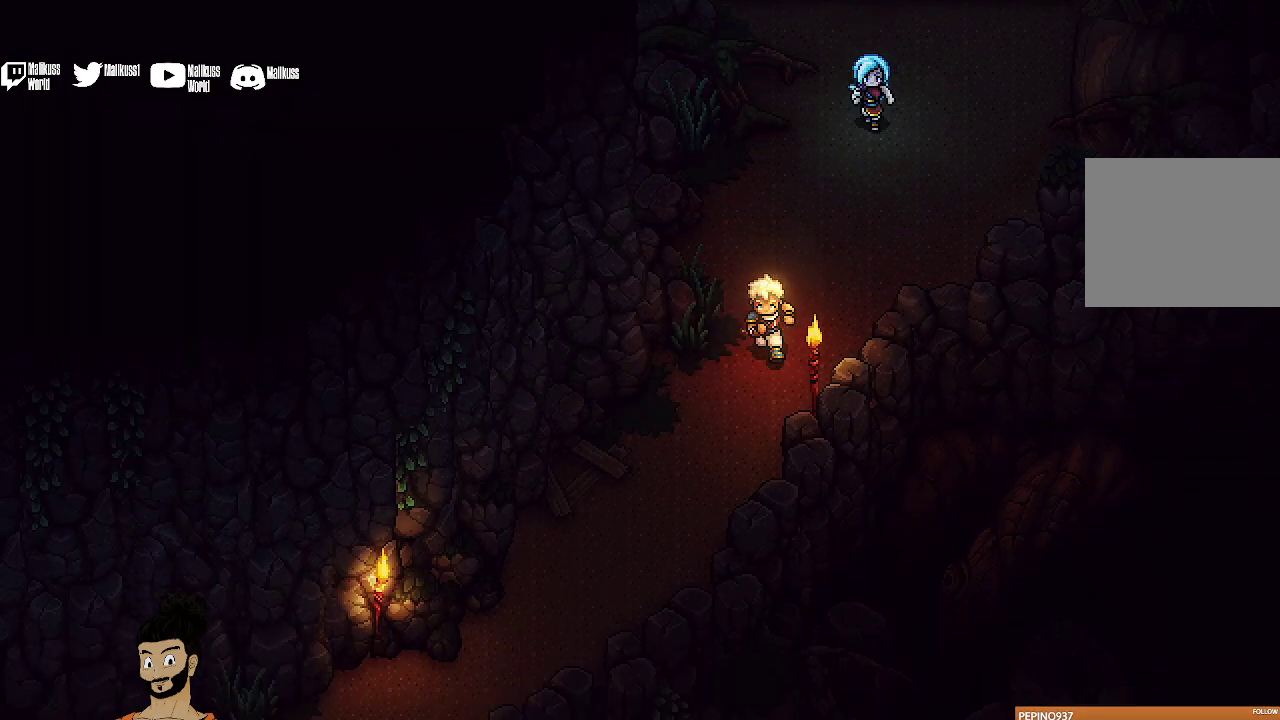
{"dt_ms": 500, "buttons": [], "left_stick": "down-left", "events": []}
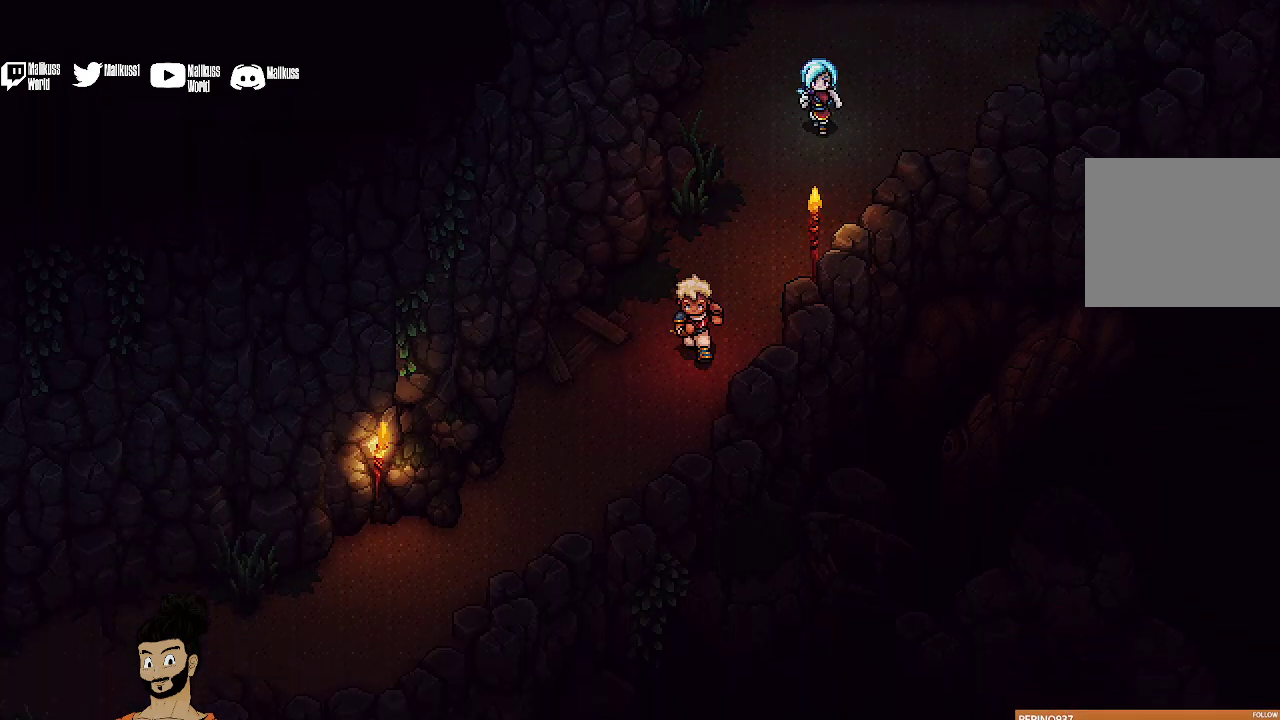
{"dt_ms": 500, "buttons": [], "left_stick": "down-left", "events": []}
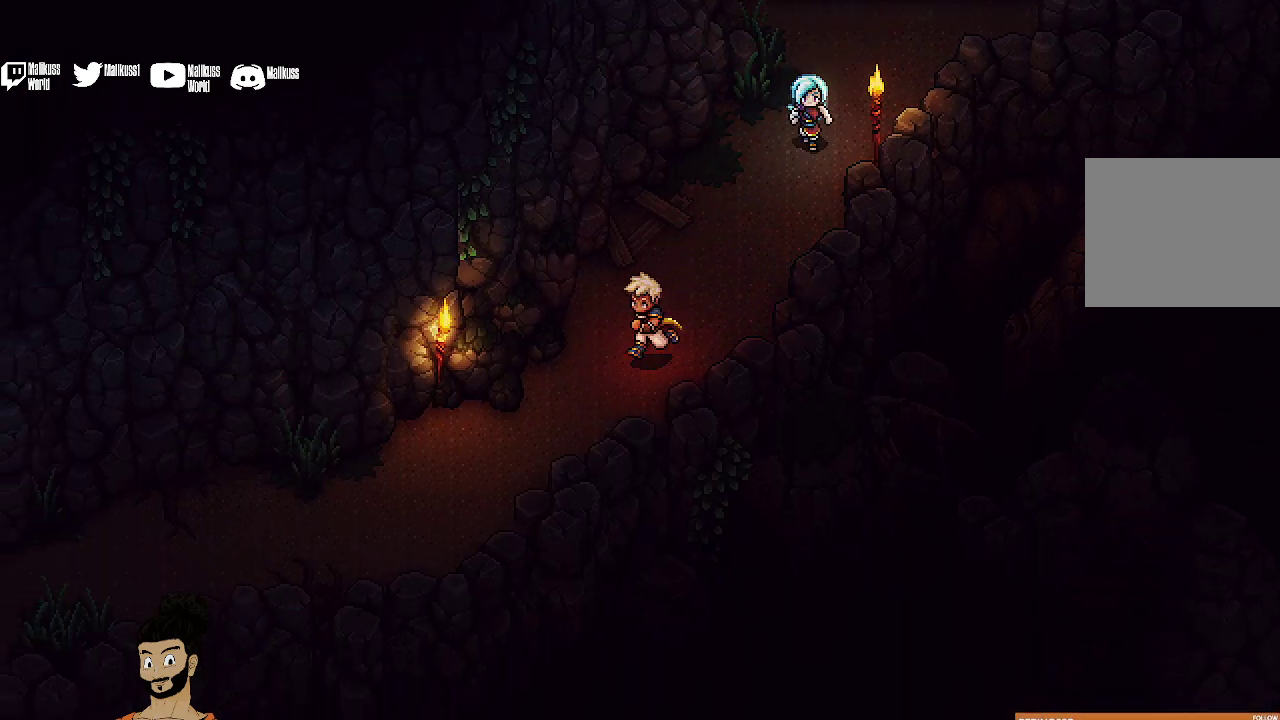
{"dt_ms": 500, "buttons": [], "left_stick": "down-left", "events": []}
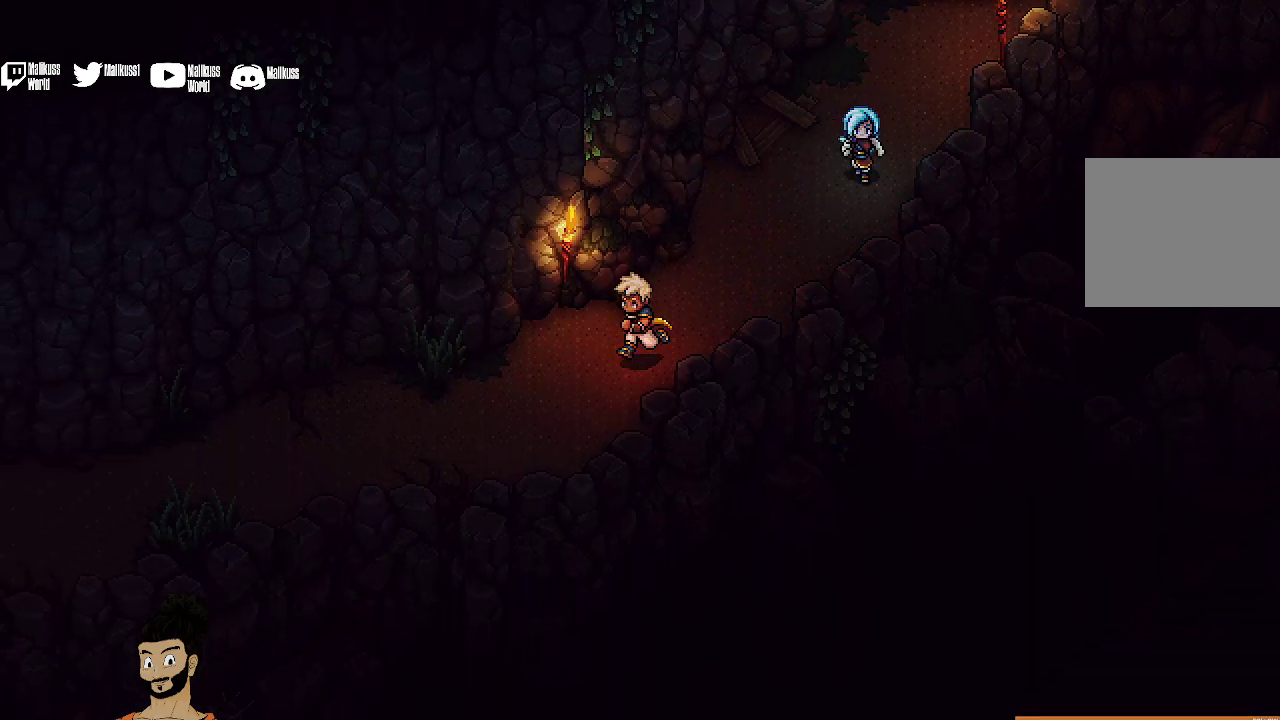
{"dt_ms": 500, "buttons": [], "left_stick": "down-left", "events": [[167, "left_stick", "left"], [500, "left_stick", "down-left"]]}
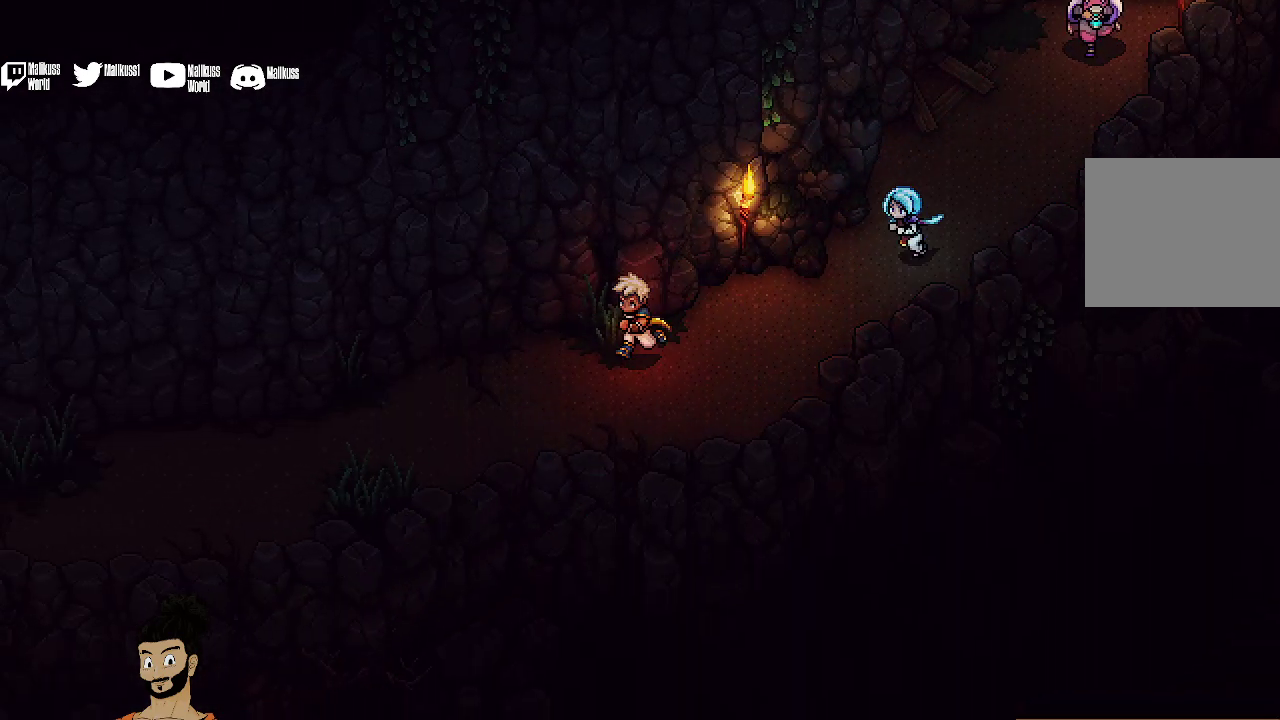
{"dt_ms": 500, "buttons": [], "left_stick": "down-left", "events": []}
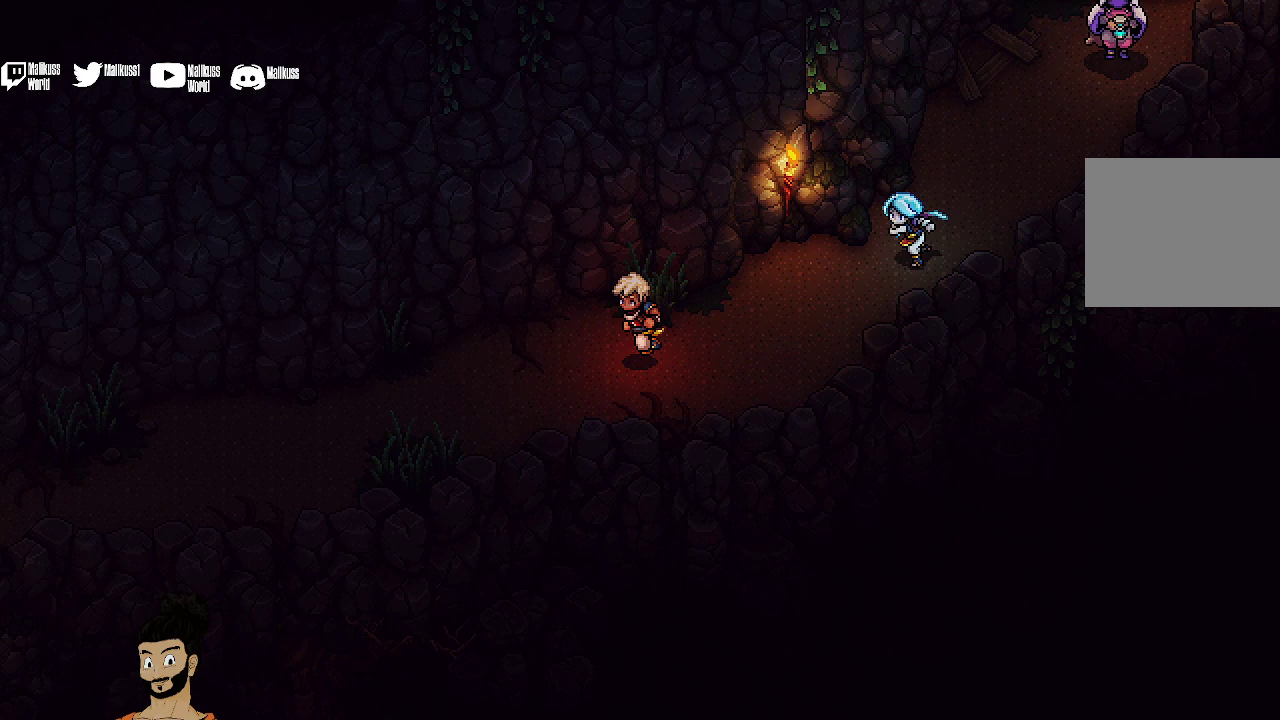
{"dt_ms": 500, "buttons": [], "left_stick": "down-left", "events": []}
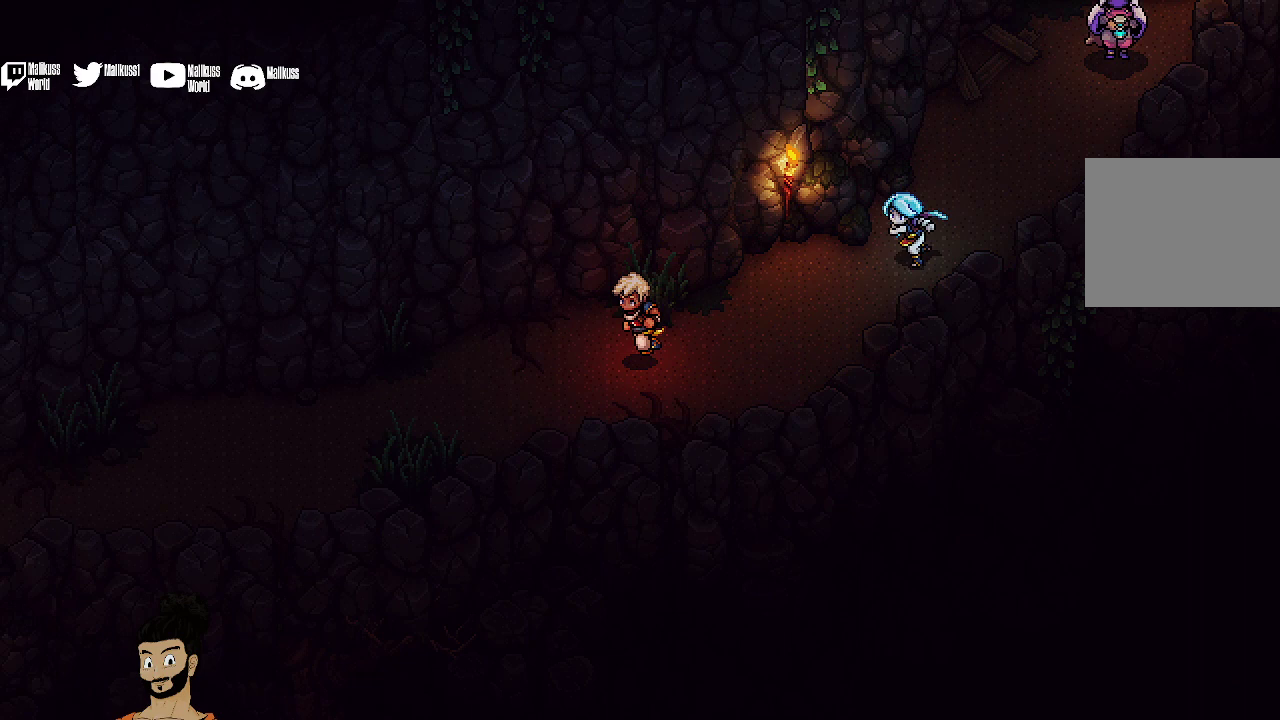
{"dt_ms": 600, "buttons": [], "left_stick": "down-left", "events": []}
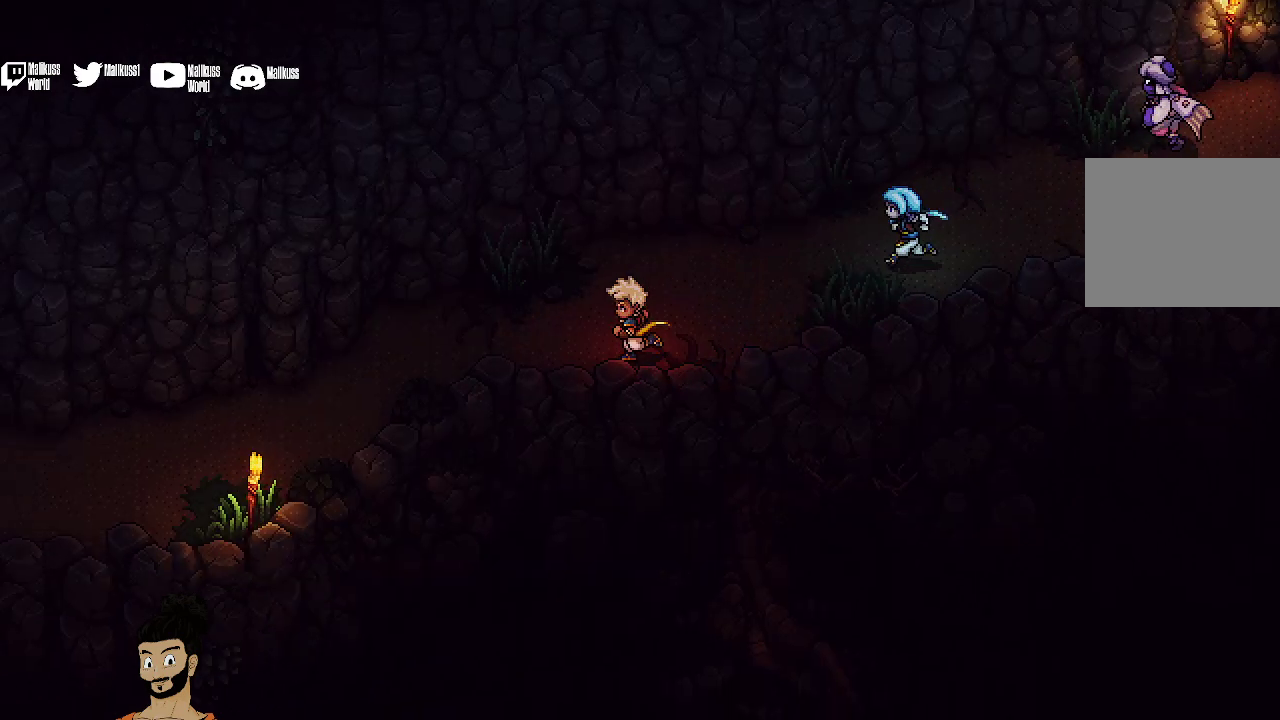
{"dt_ms": 600, "buttons": [], "left_stick": "down-left", "events": []}
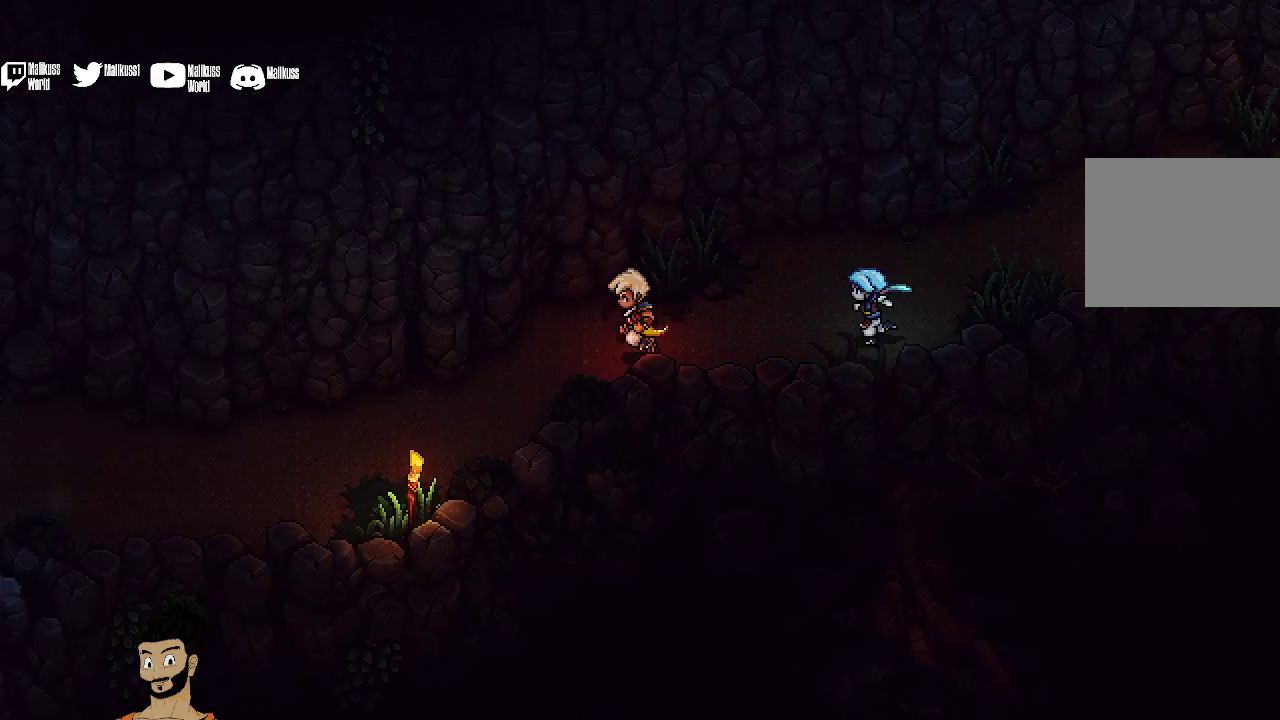
{"dt_ms": 400, "buttons": [], "left_stick": "down-left", "events": []}
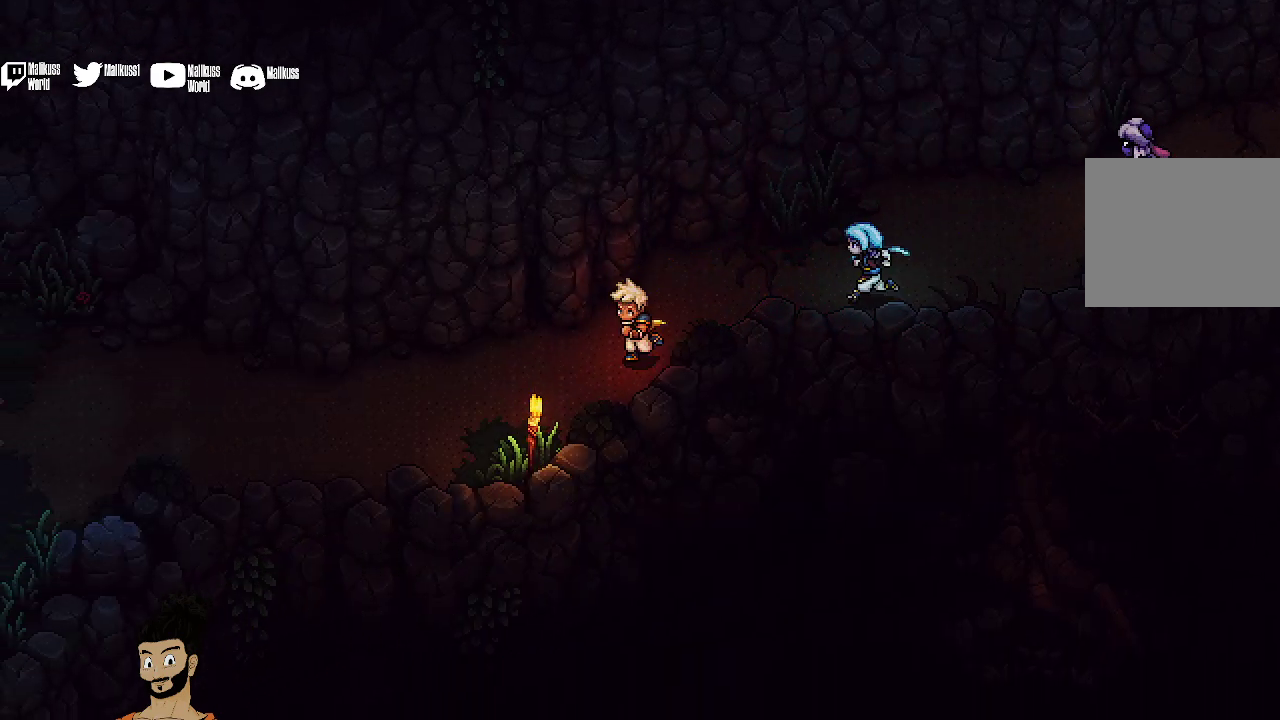
{"dt_ms": 500, "buttons": [], "left_stick": "down-left", "events": []}
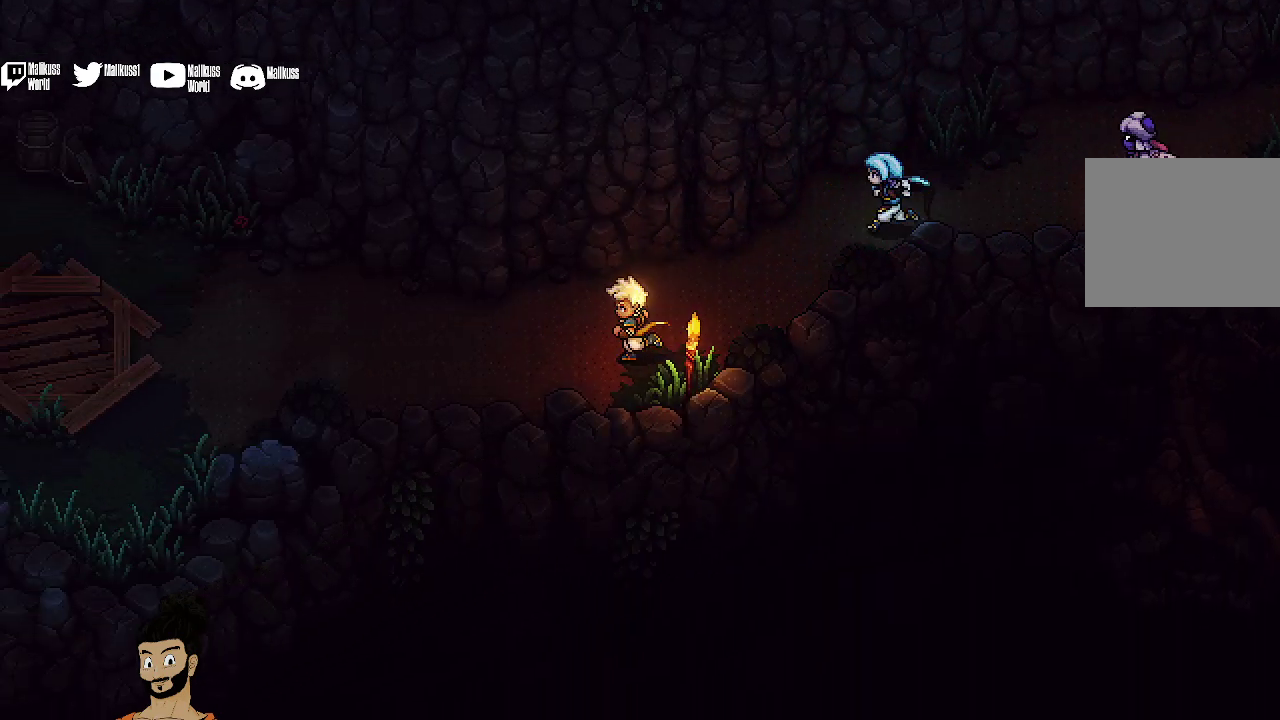
{"dt_ms": 500, "buttons": [], "left_stick": "left", "events": [[267, "left_stick", "left"]]}
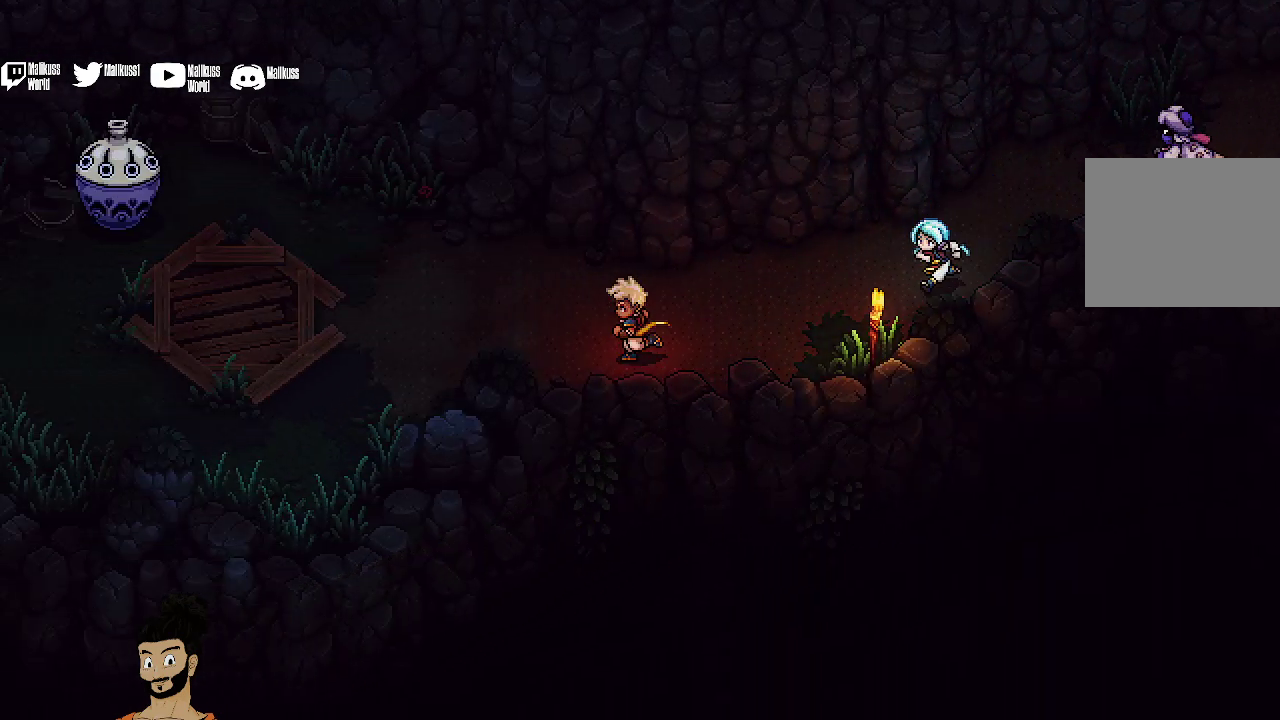
{"dt_ms": 400, "buttons": [], "left_stick": "left", "events": []}
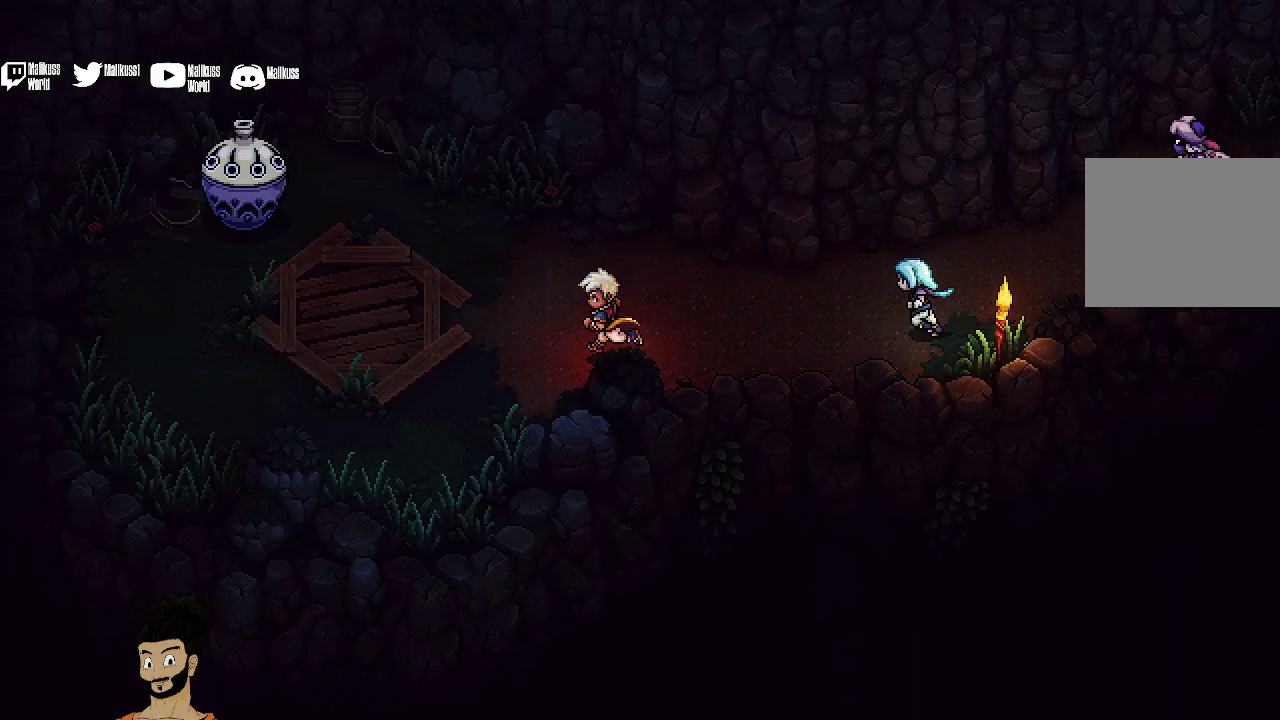
{"dt_ms": 500, "buttons": [], "left_stick": "left", "events": []}
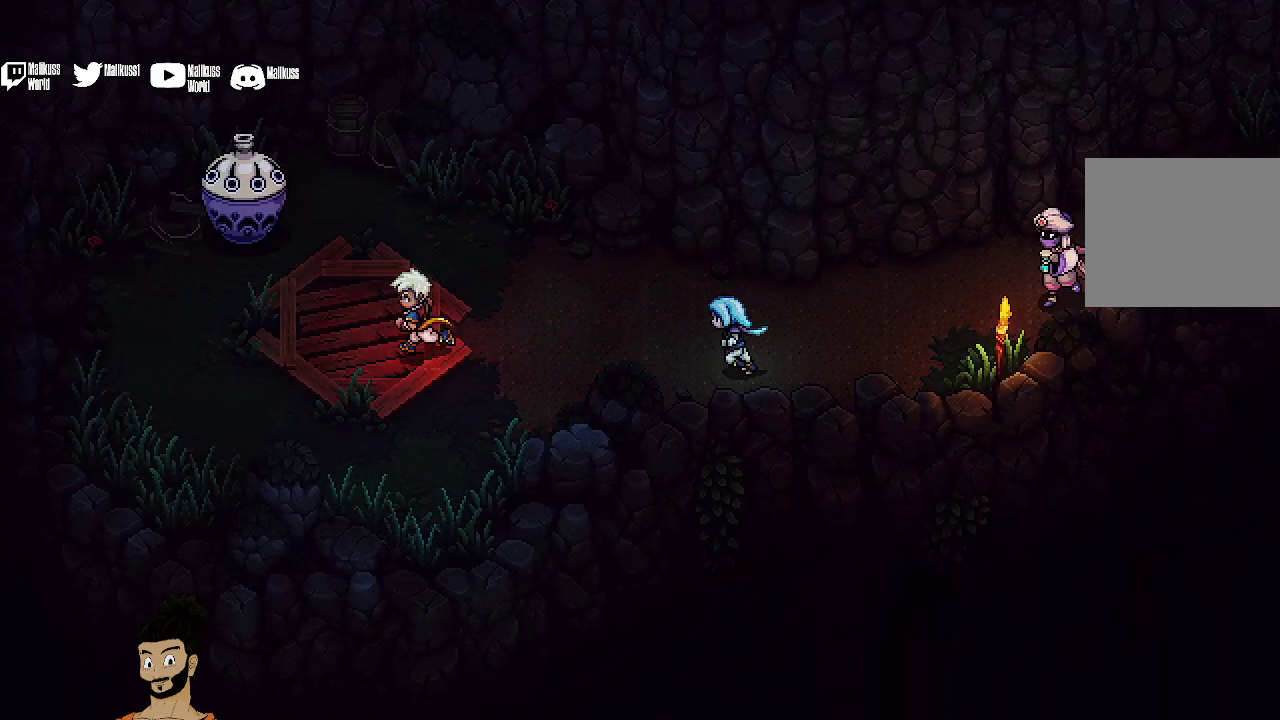
{"dt_ms": 500, "buttons": [], "left_stick": "up-left", "events": [[67, "left_stick", "up-left"]]}
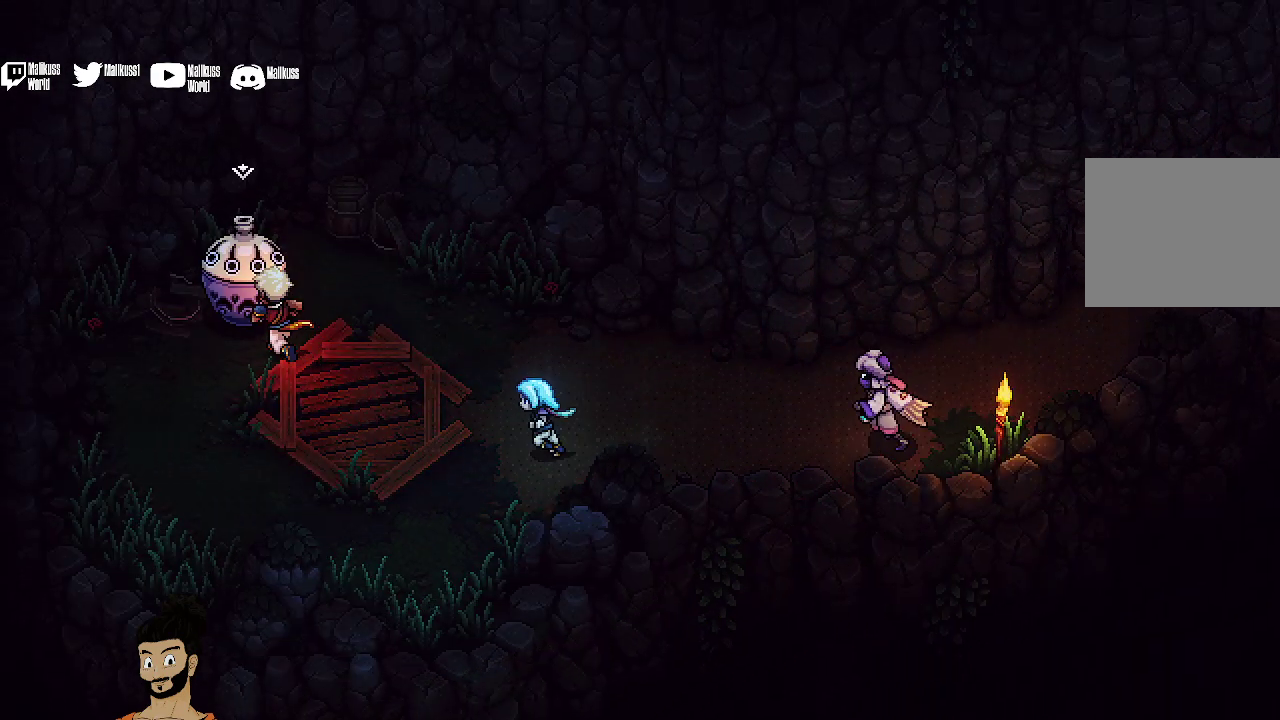
{"dt_ms": 500, "buttons": [], "left_stick": "center", "events": [[100, "A", "down"], [200, "A", "up"], [267, "left_stick", "center"]]}
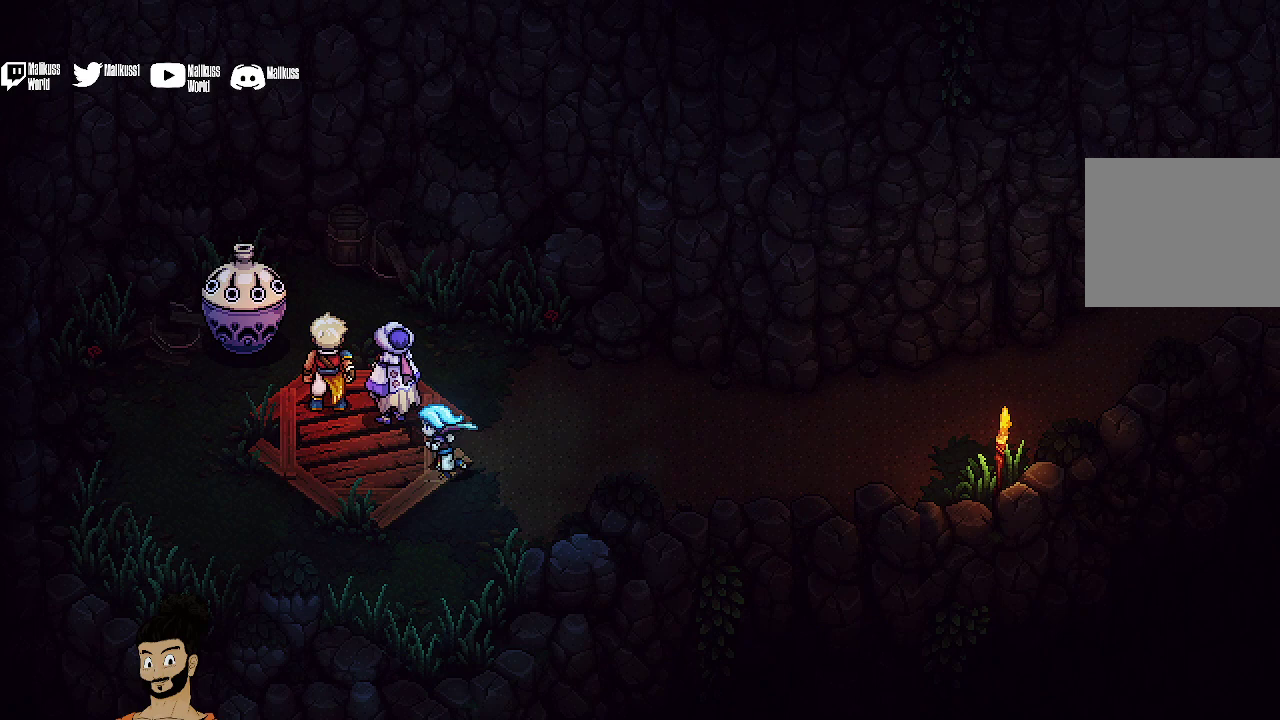
{"dt_ms": 500, "buttons": [], "left_stick": "center", "events": []}
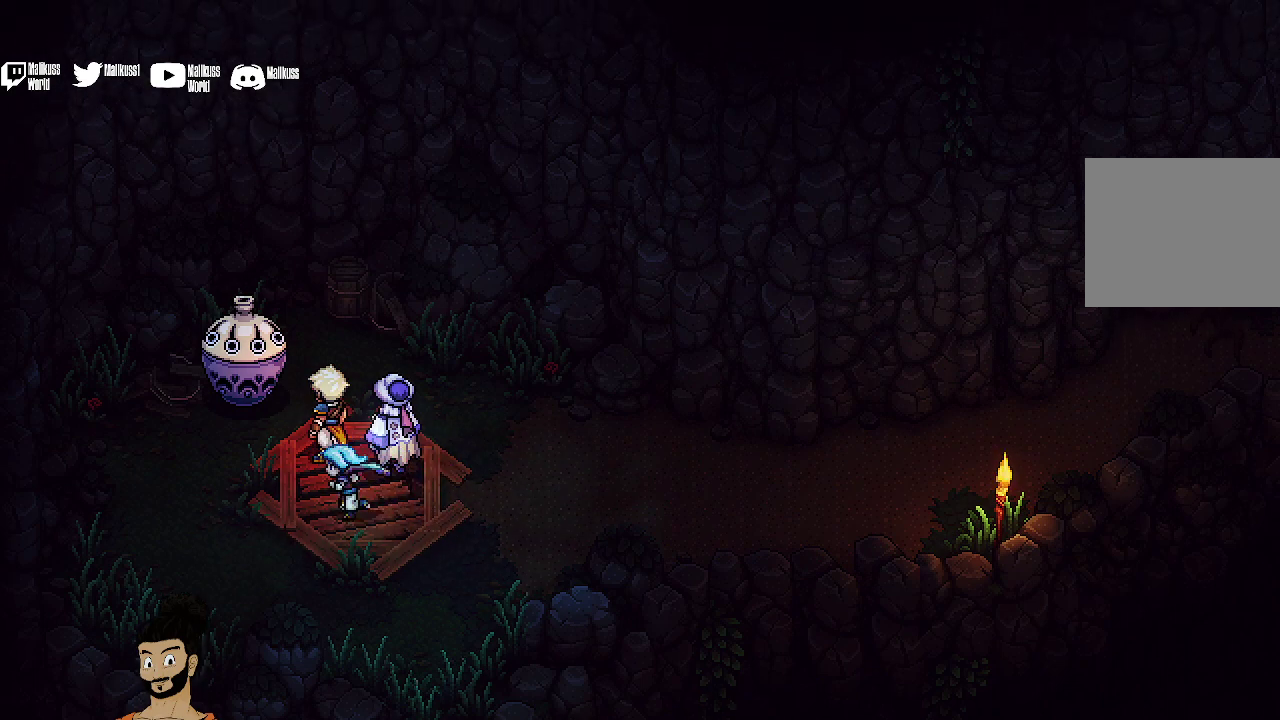
{"dt_ms": 500, "buttons": [], "left_stick": "center", "events": []}
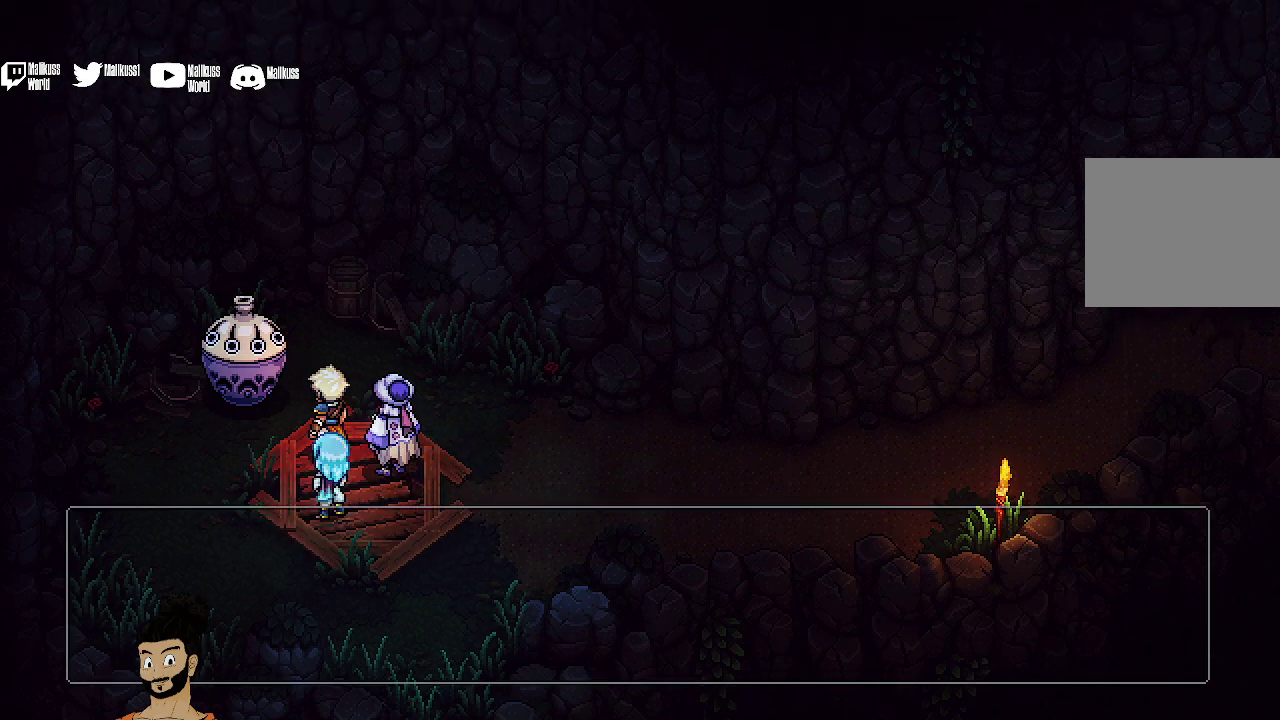
{"dt_ms": 400, "buttons": [], "left_stick": "center", "events": [[300, "A", "down"], [400, "A", "up"]]}
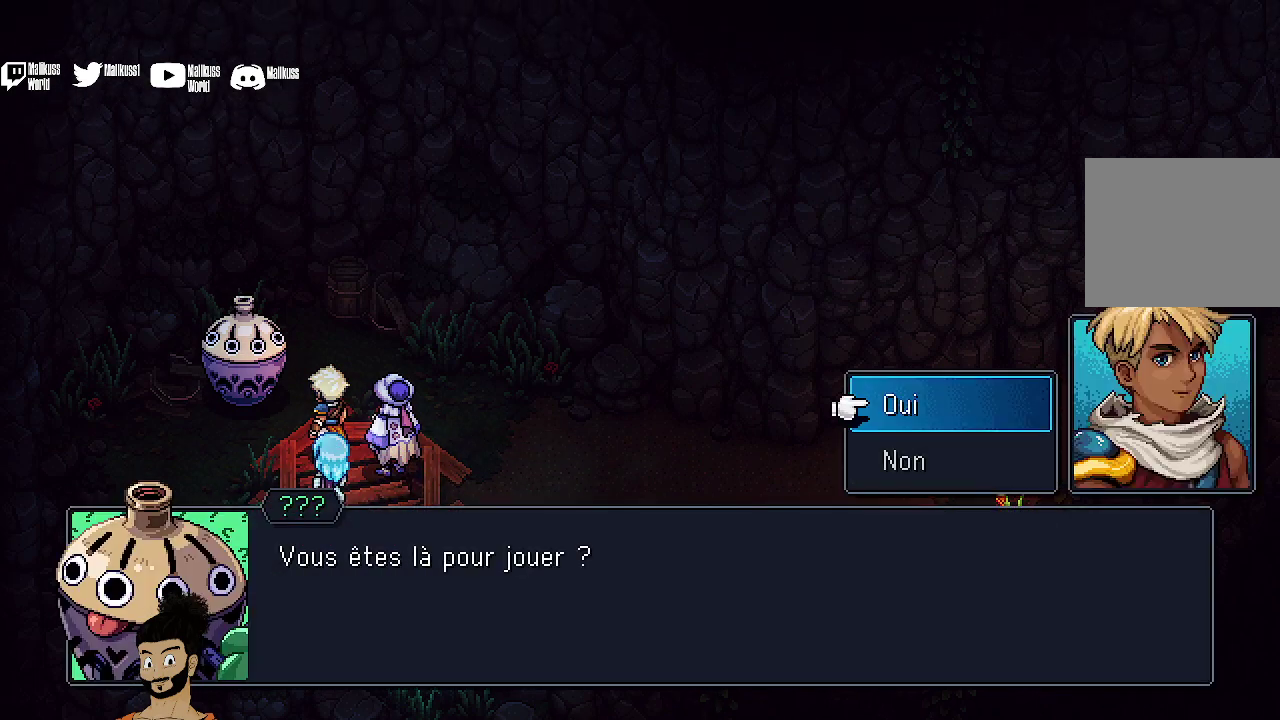
{"dt_ms": 600, "buttons": [], "left_stick": "center", "events": []}
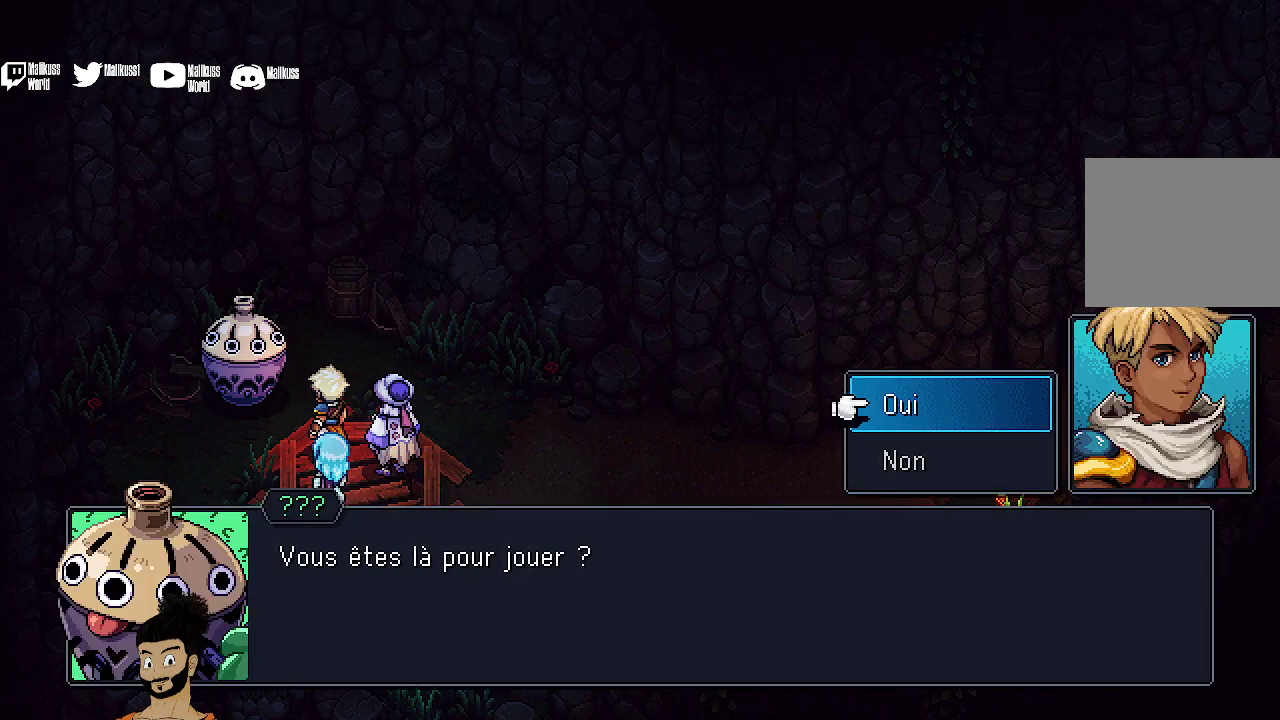
{"dt_ms": 500, "buttons": ["A"], "left_stick": "center", "events": [[467, "A", "down"]]}
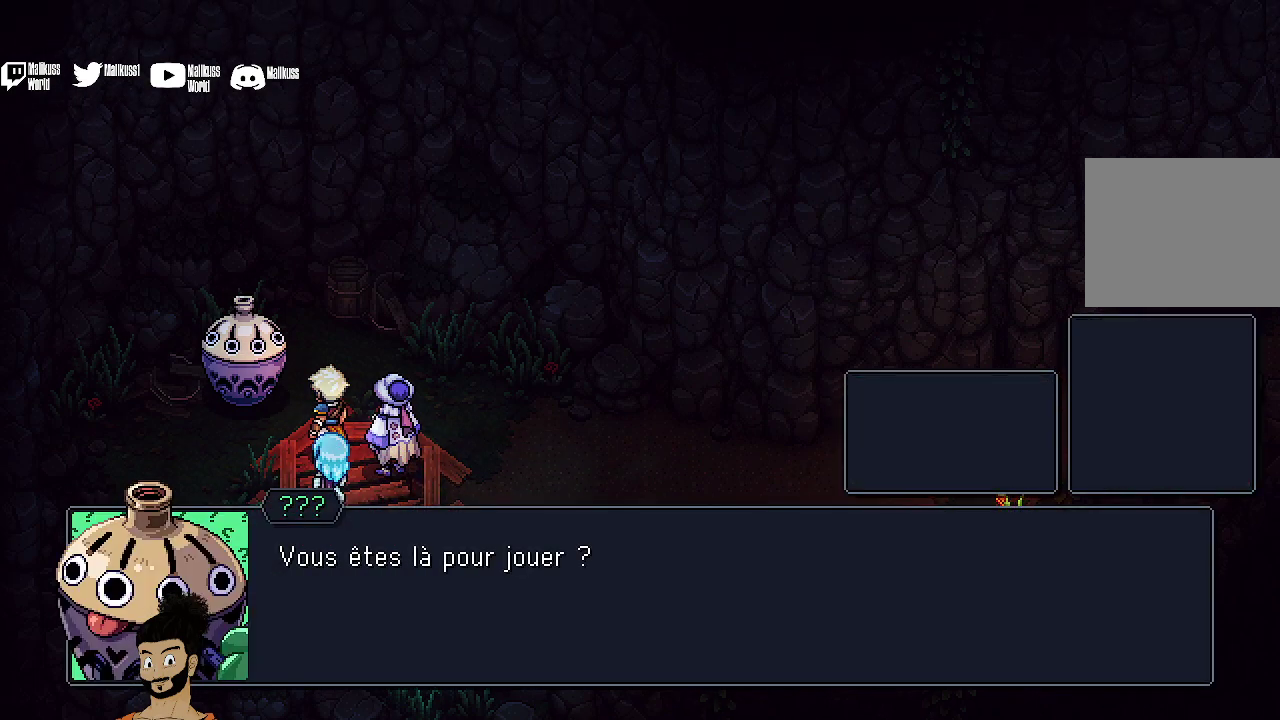
{"dt_ms": 500, "buttons": [], "left_stick": "center", "events": [[133, "A", "up"]]}